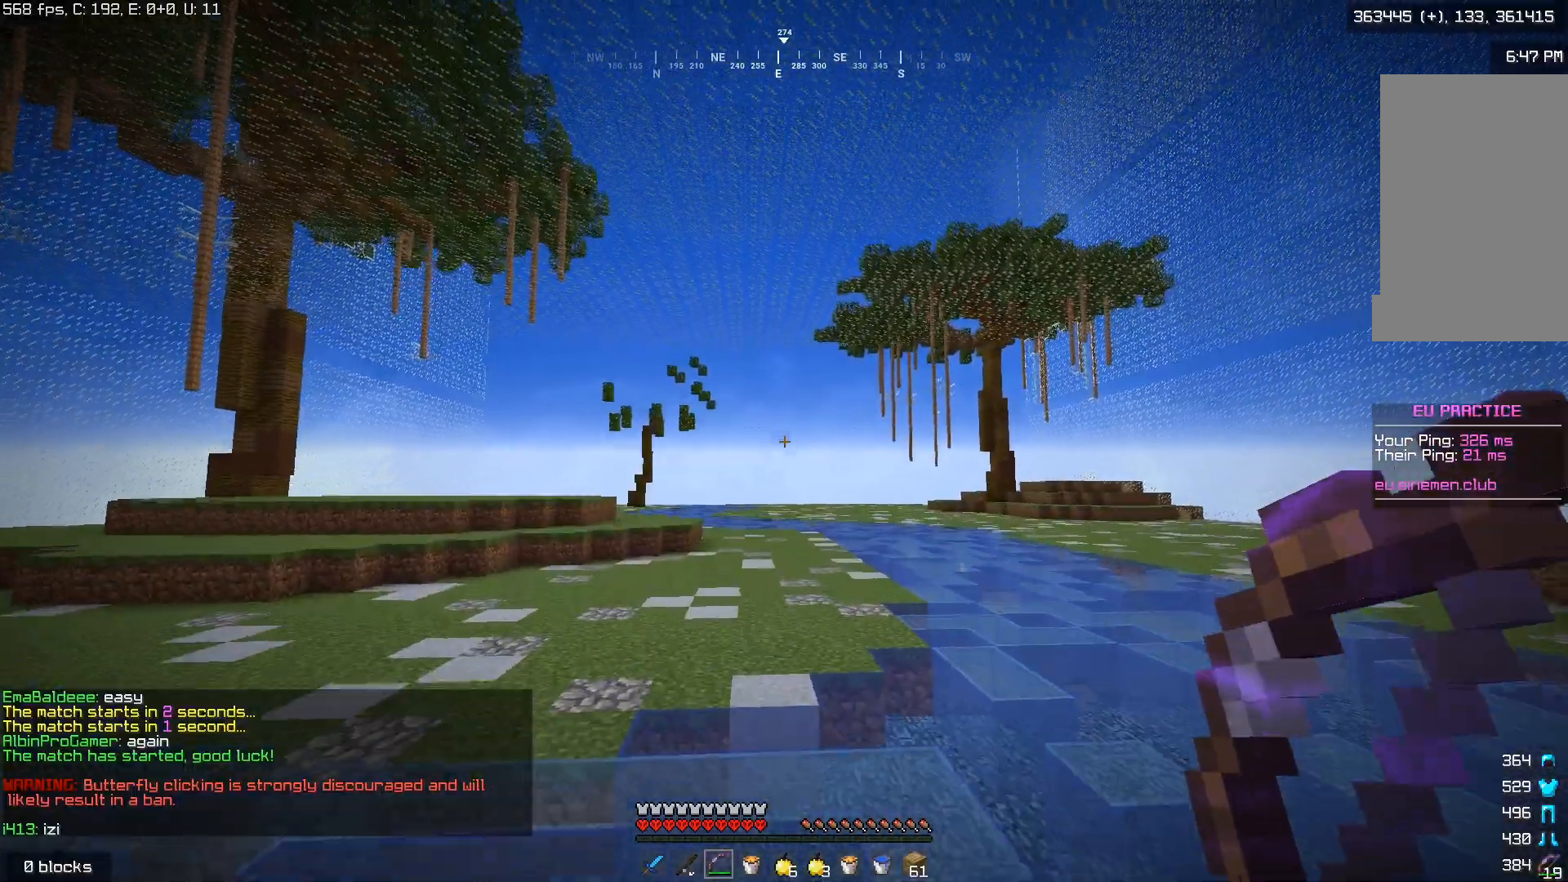
Gameplay with keyboard and mouse; each line is a JSON object with the keys and mouse buttons held at the frame after it. "events" lists presses ("down") and releases ("up") of "a", "d", "s", "w", "mouse_left" and "mouse_right" between this image and that frame as [ms after this image, input, new state], when the widget could be followed in between. "mouse_left", "mouse_right" = the "left", "right" buttons of the "mouse" list. No other keys are recorded. Fast repeated clicks can show as one long hold. Mouse movement is not recorded.
{"keys": ["w"], "mouse": [], "events": []}
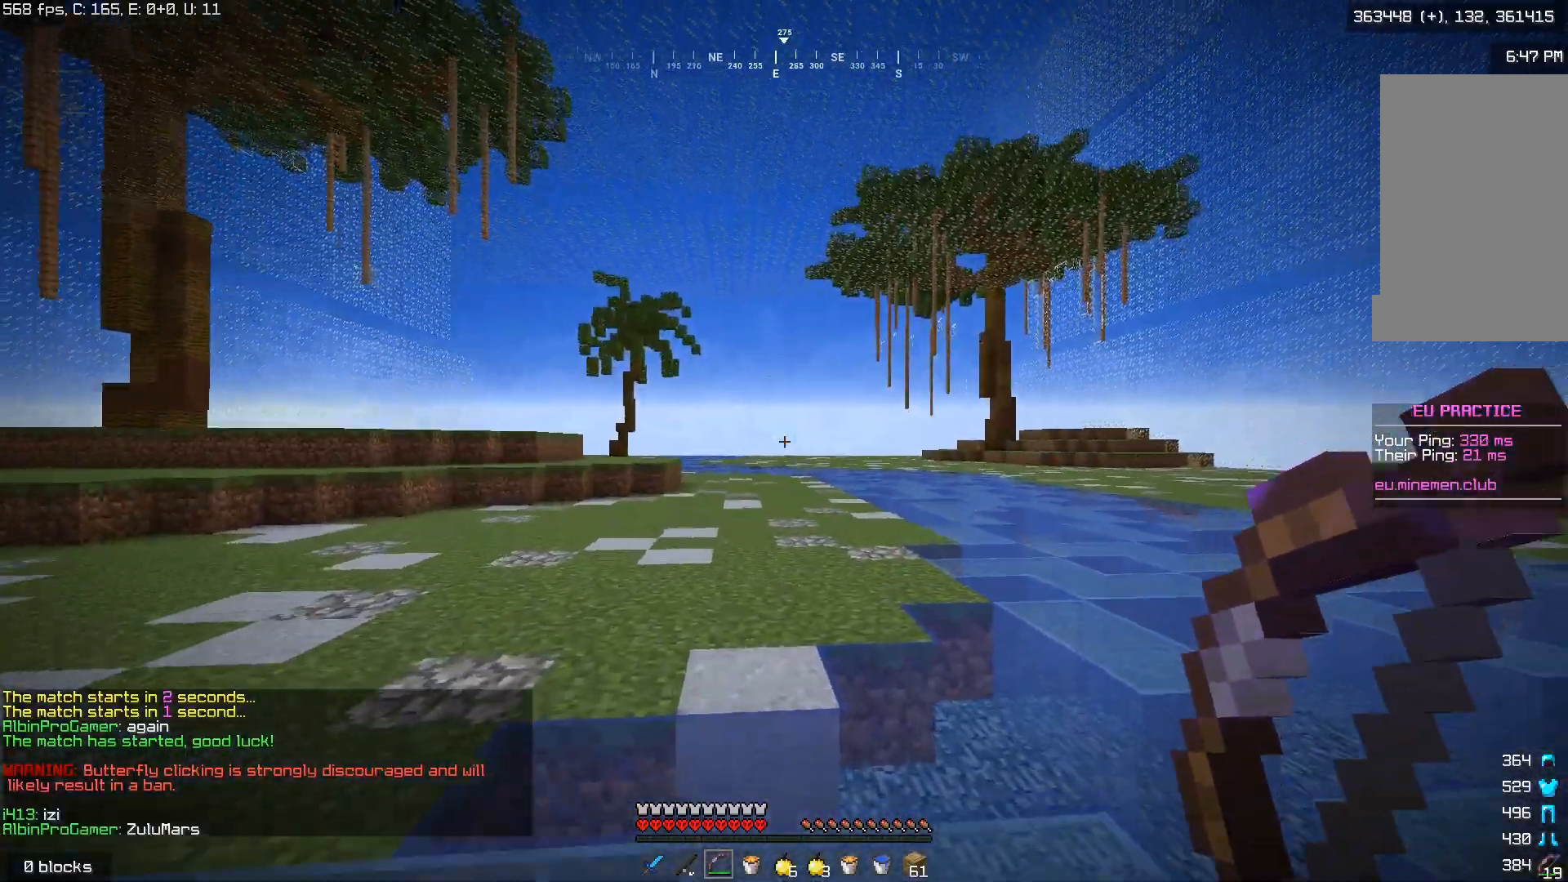
{"keys": ["w"], "mouse": [], "events": []}
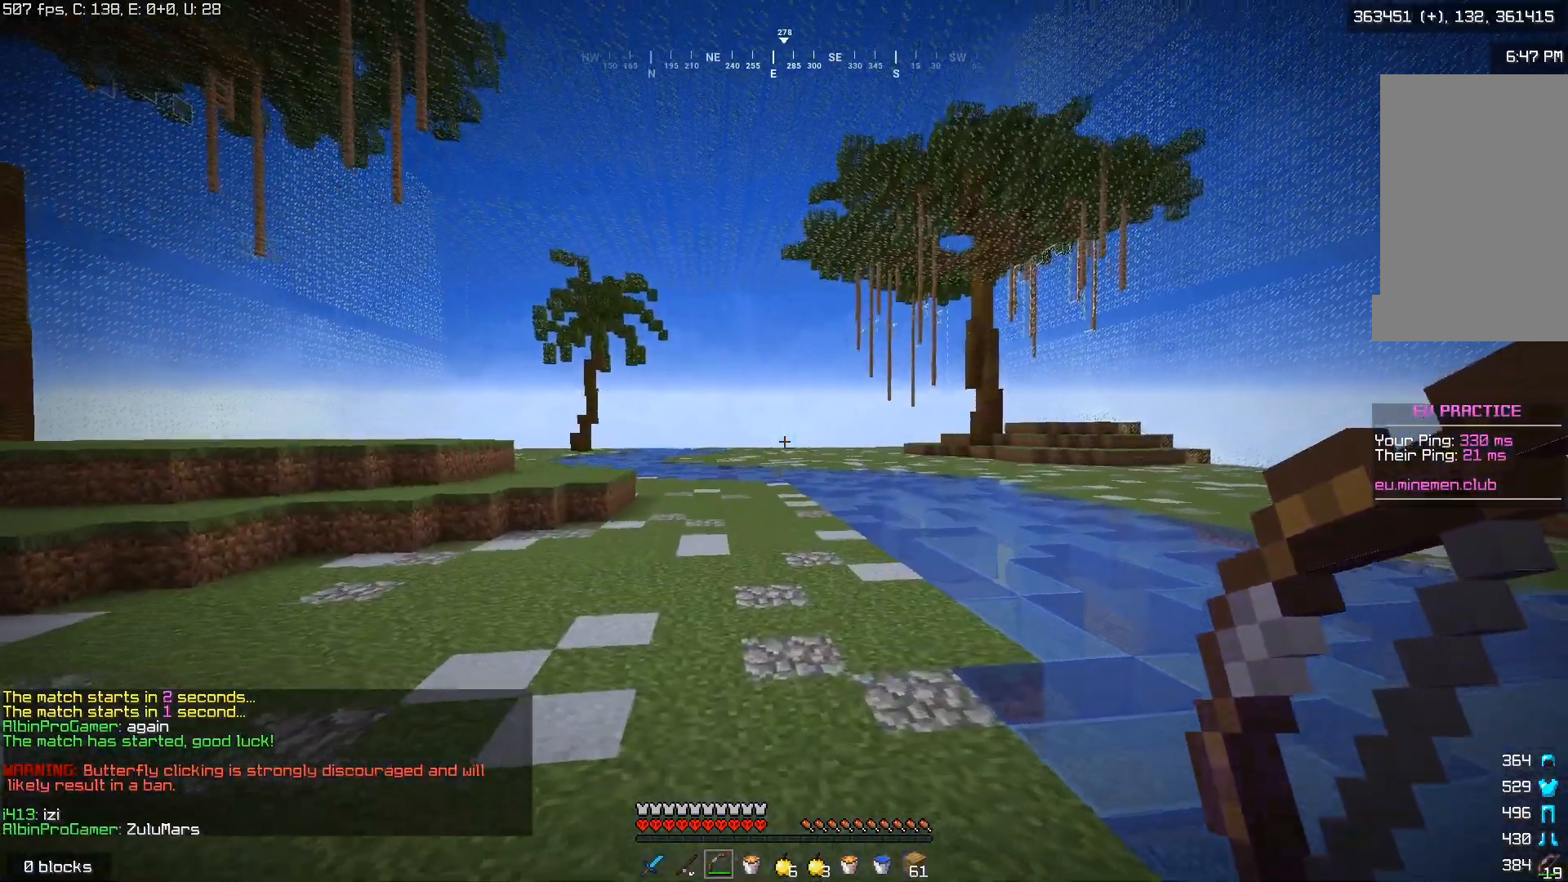
{"keys": ["w"], "mouse": ["right"], "events": [[500, "mouse_right", "down"]]}
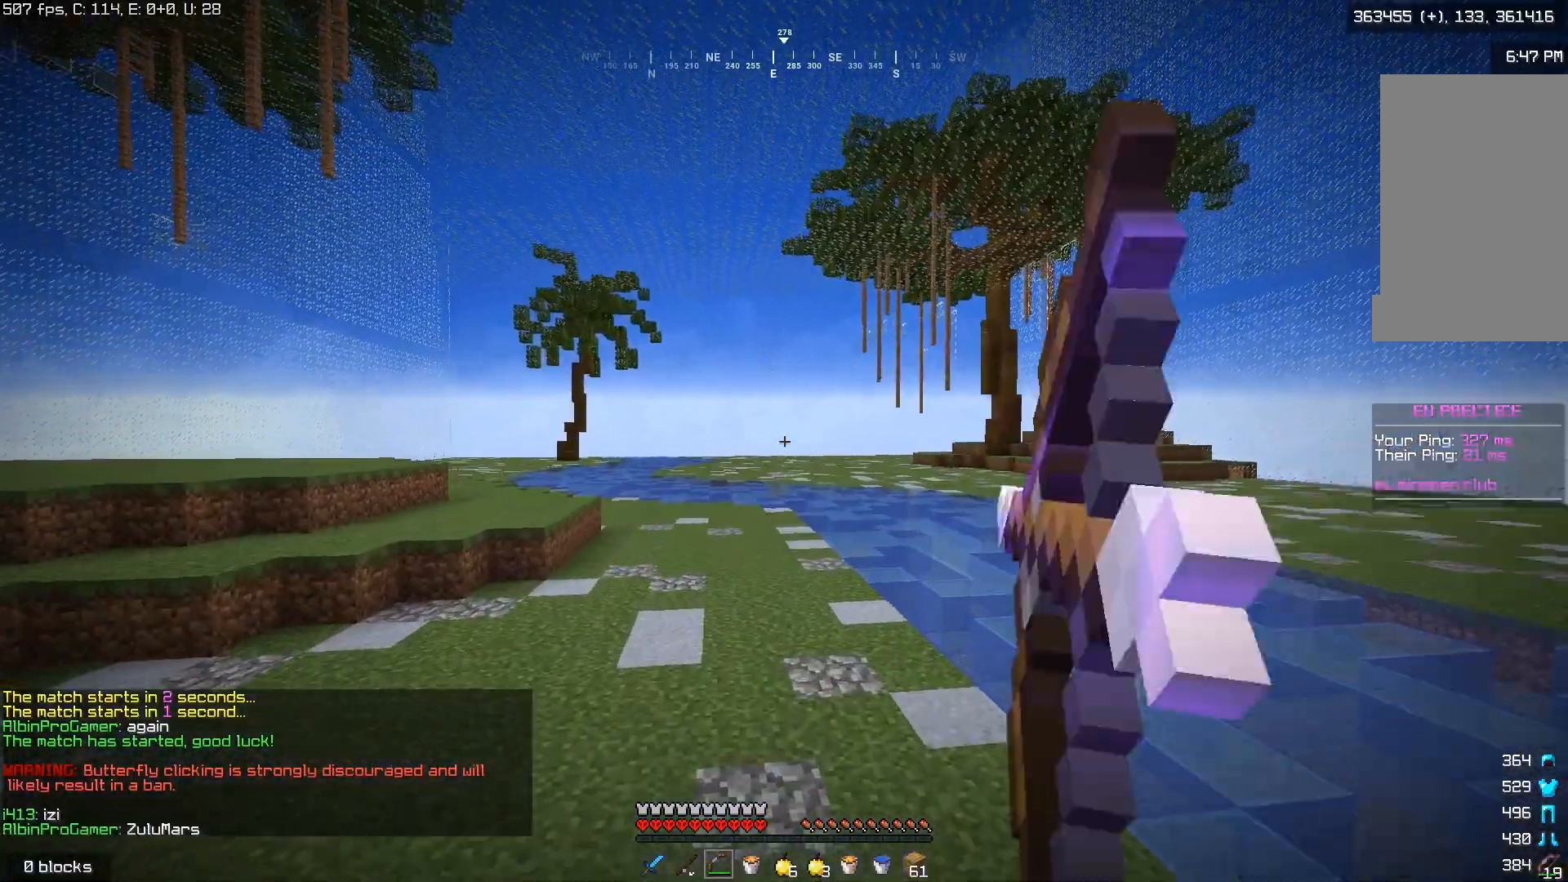
{"keys": ["w"], "mouse": ["right"], "events": []}
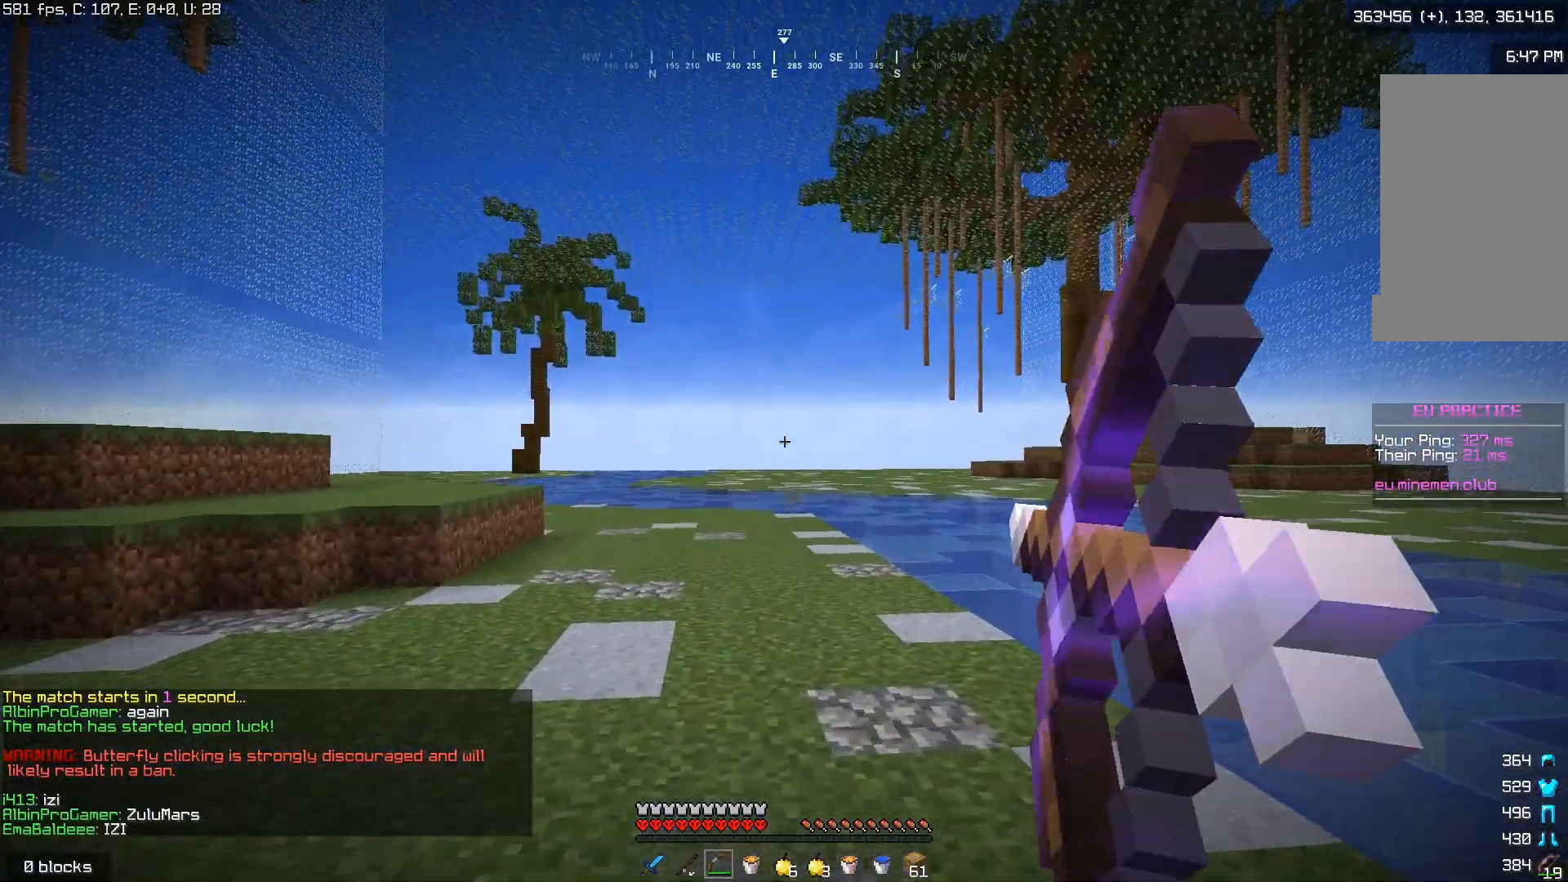
{"keys": ["a", "w"], "mouse": ["right"], "events": [[250, "a", "down"]]}
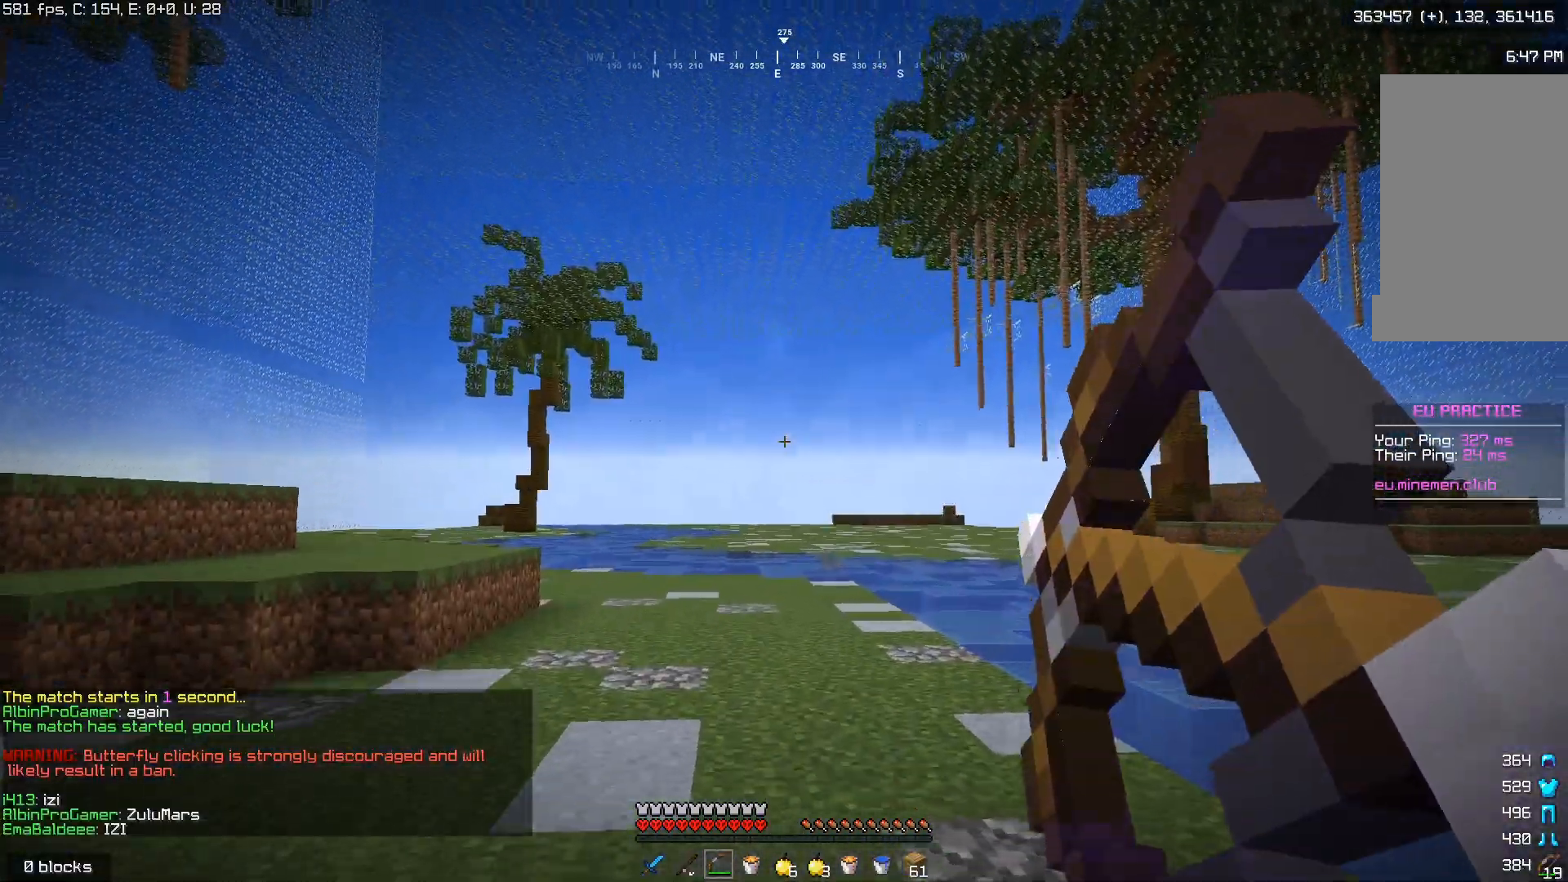
{"keys": ["a", "w"], "mouse": ["right"], "events": []}
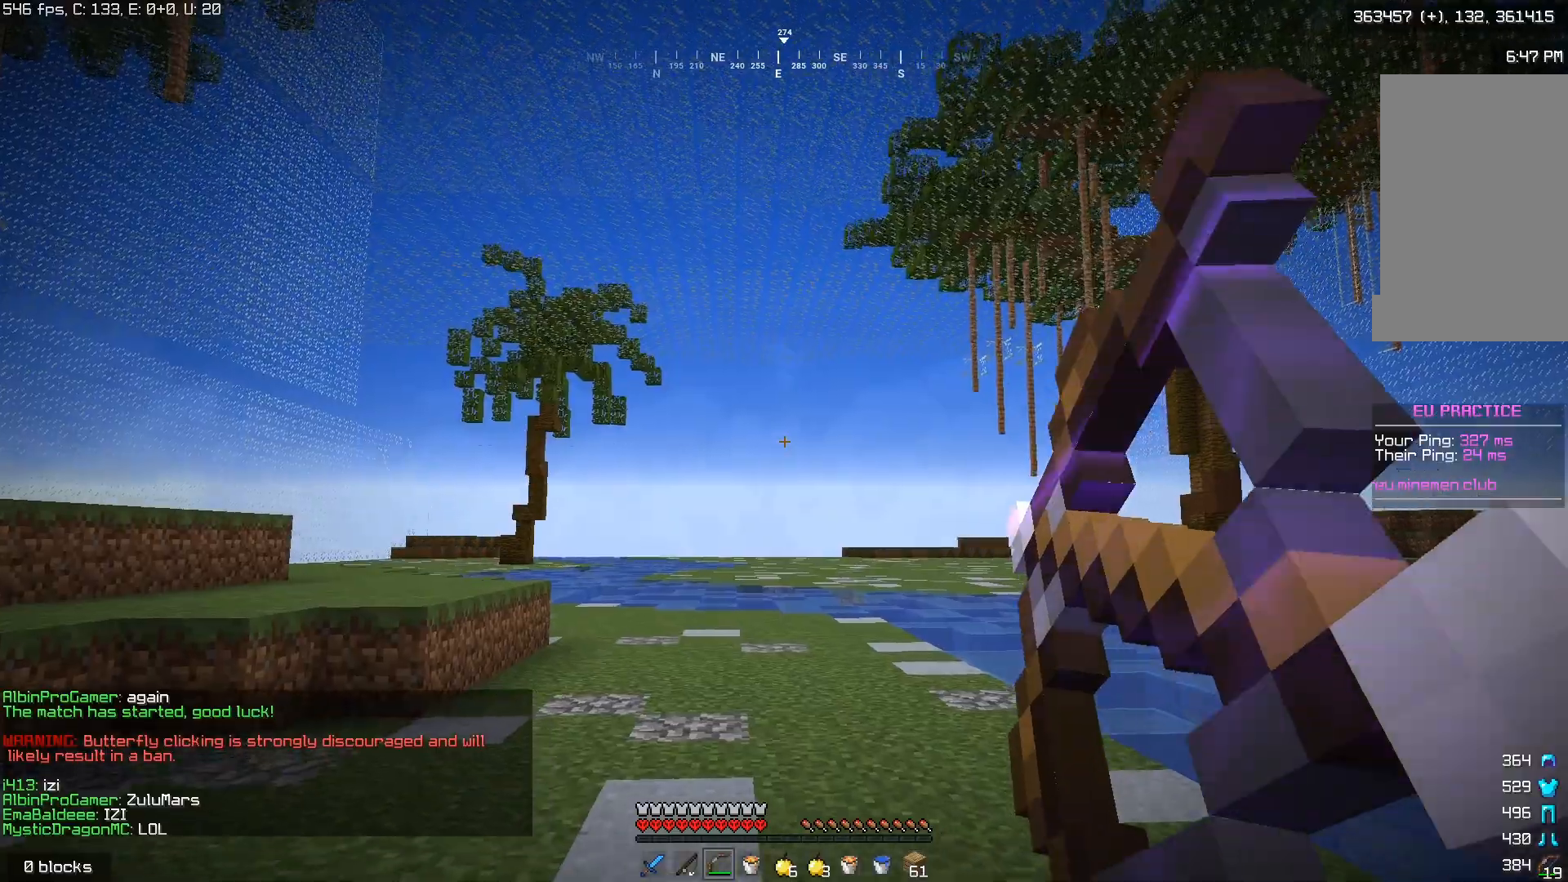
{"keys": ["a", "w"], "mouse": [], "events": [[183, "mouse_right", "up"]]}
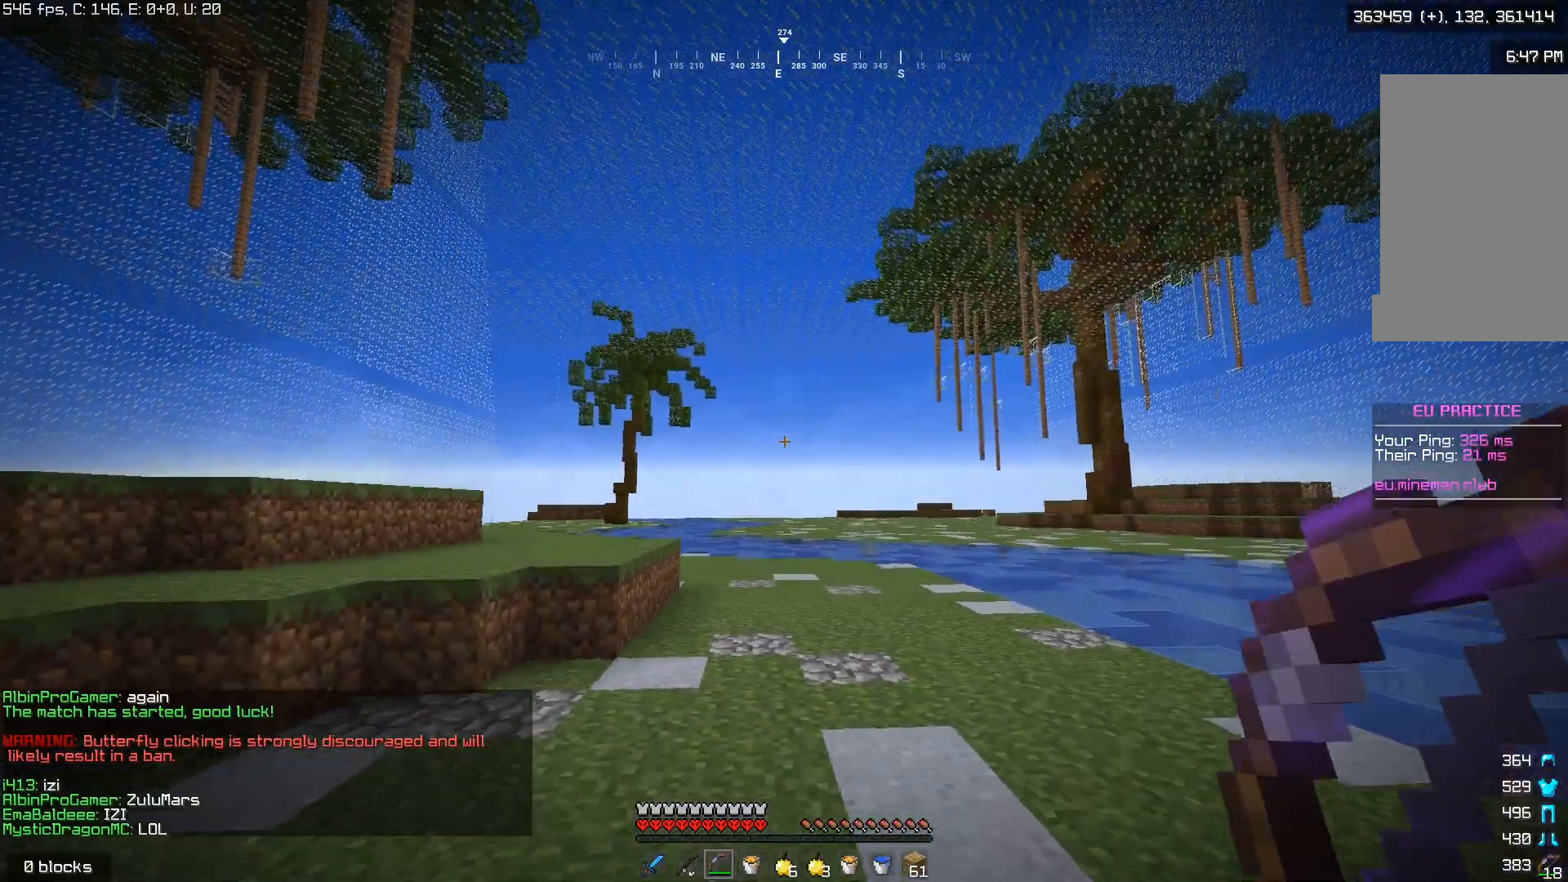
{"keys": ["a", "w"], "mouse": [], "events": [[233, "a", "up"], [500, "a", "down"]]}
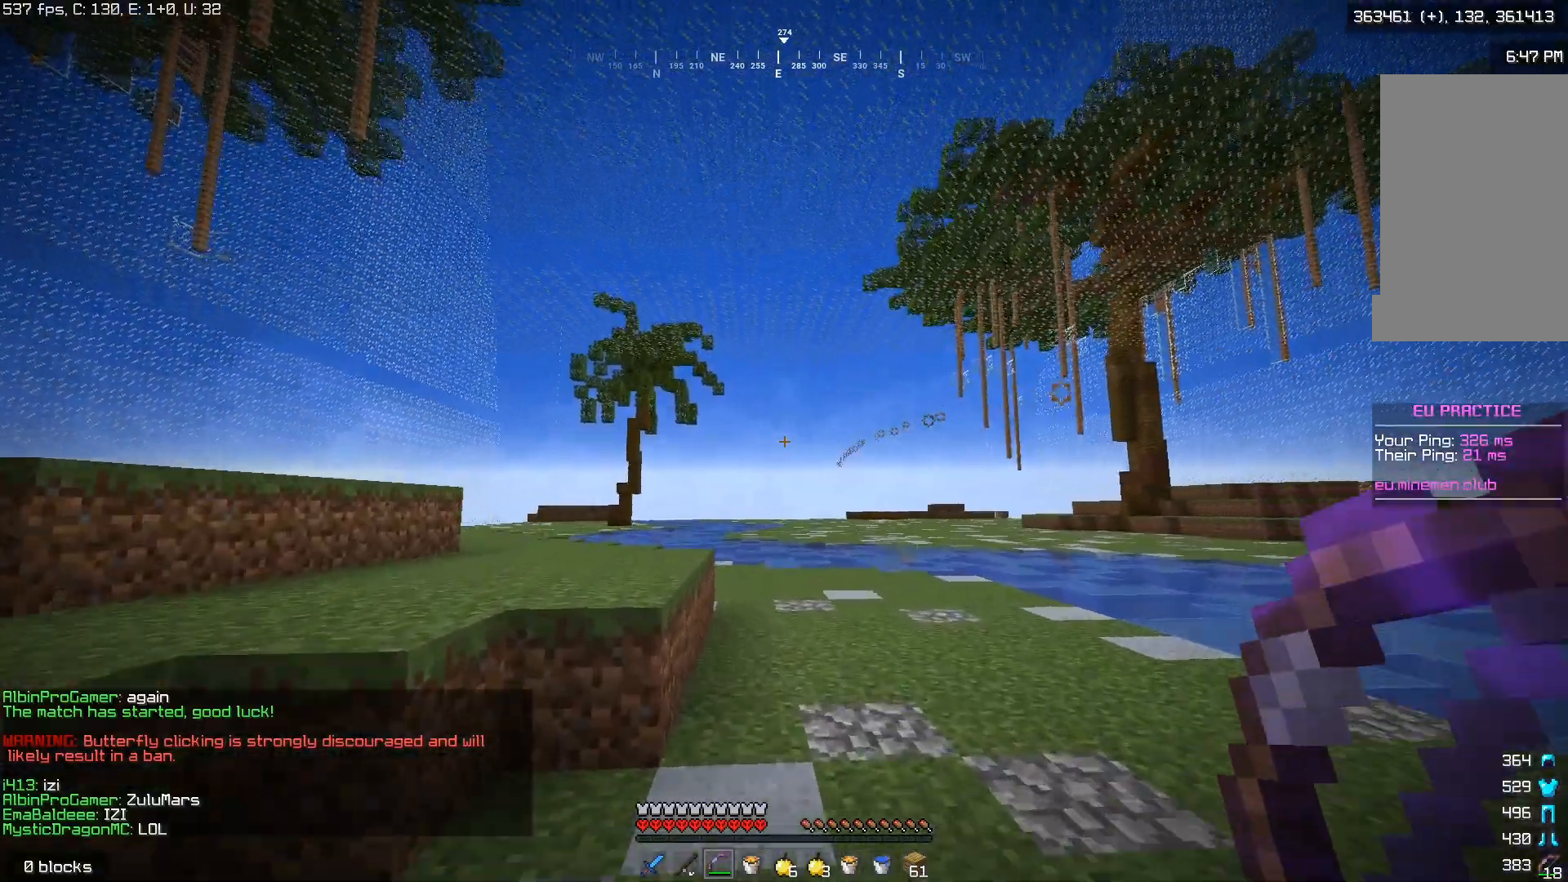
{"keys": ["a", "w"], "mouse": [], "events": []}
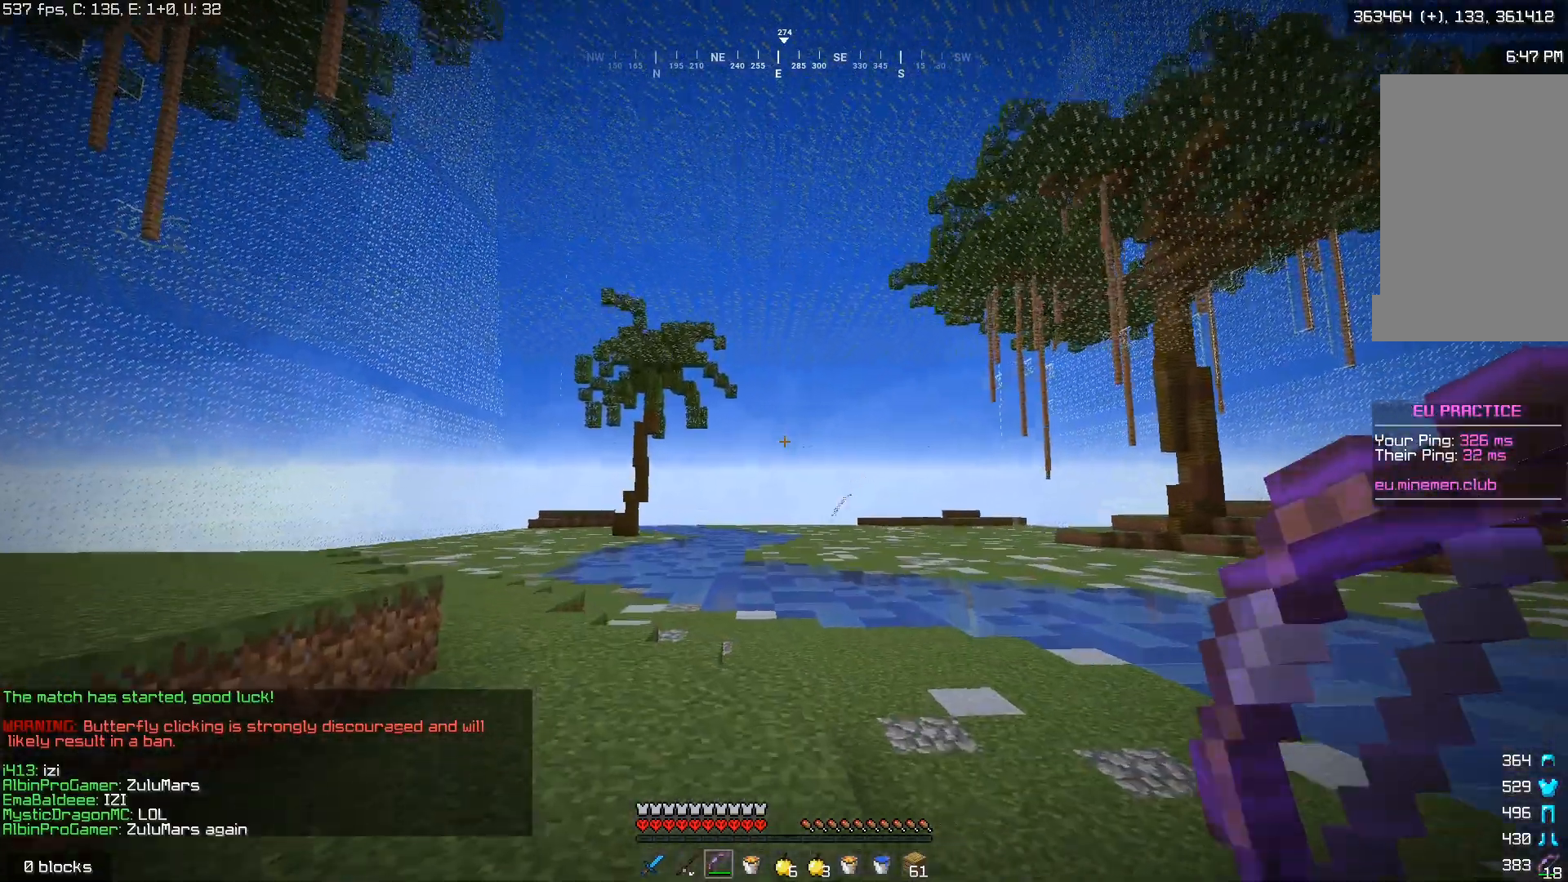
{"keys": ["a", "w"], "mouse": [], "events": [[283, "a", "up"], [500, "a", "down"]]}
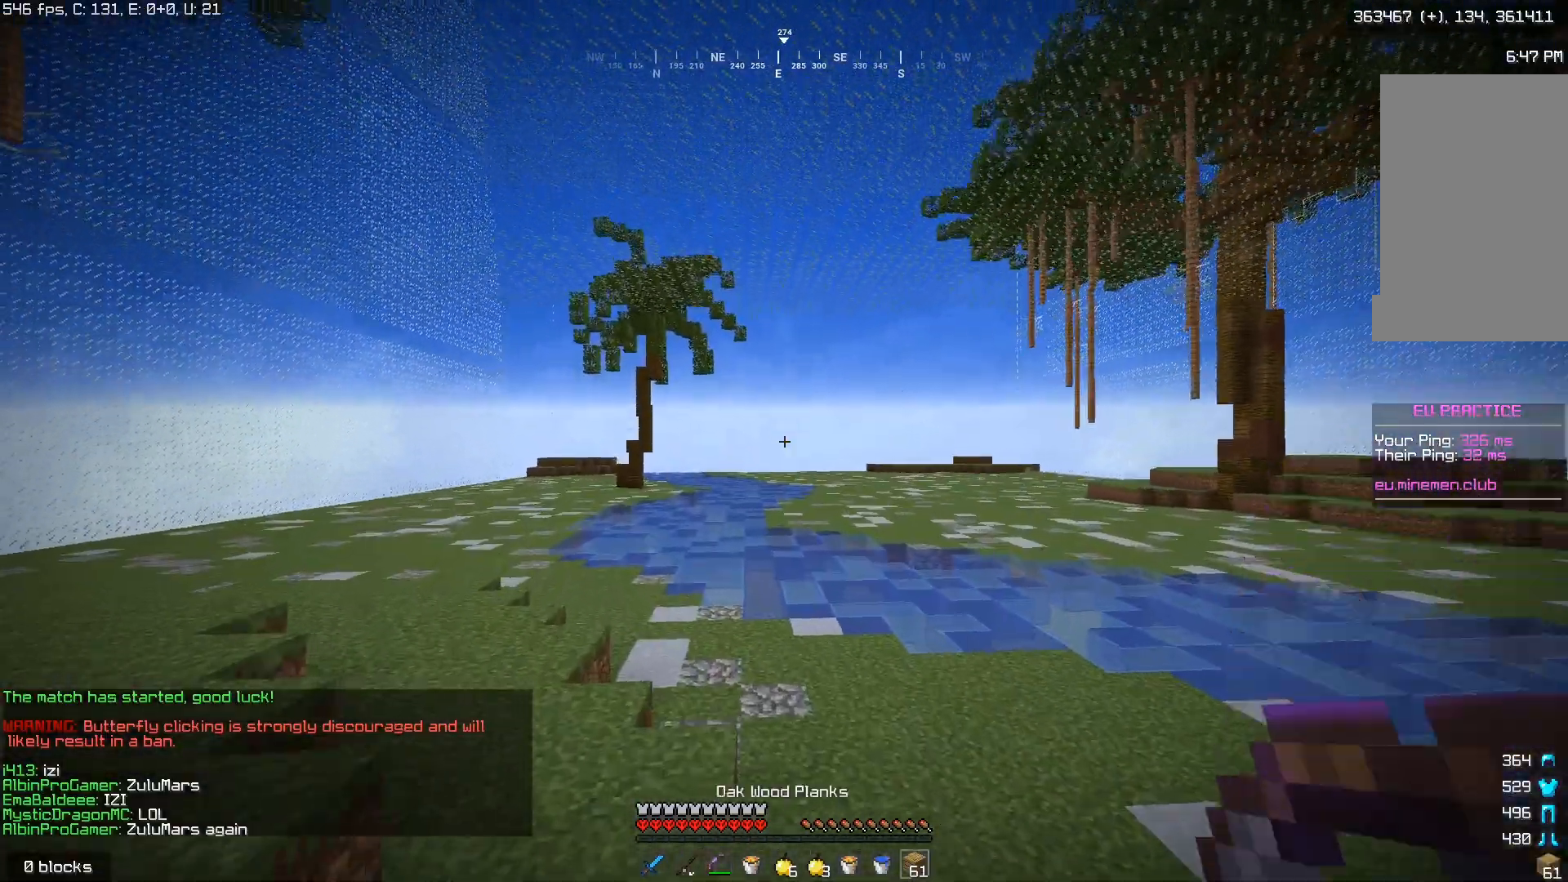
{"keys": ["a", "w"], "mouse": ["left"], "events": [[50, "mouse_left", "down"], [183, "mouse_left", "up"], [250, "mouse_left", "down"], [267, "a", "up"], [433, "mouse_left", "up"], [500, "a", "down"], [500, "mouse_left", "down"]]}
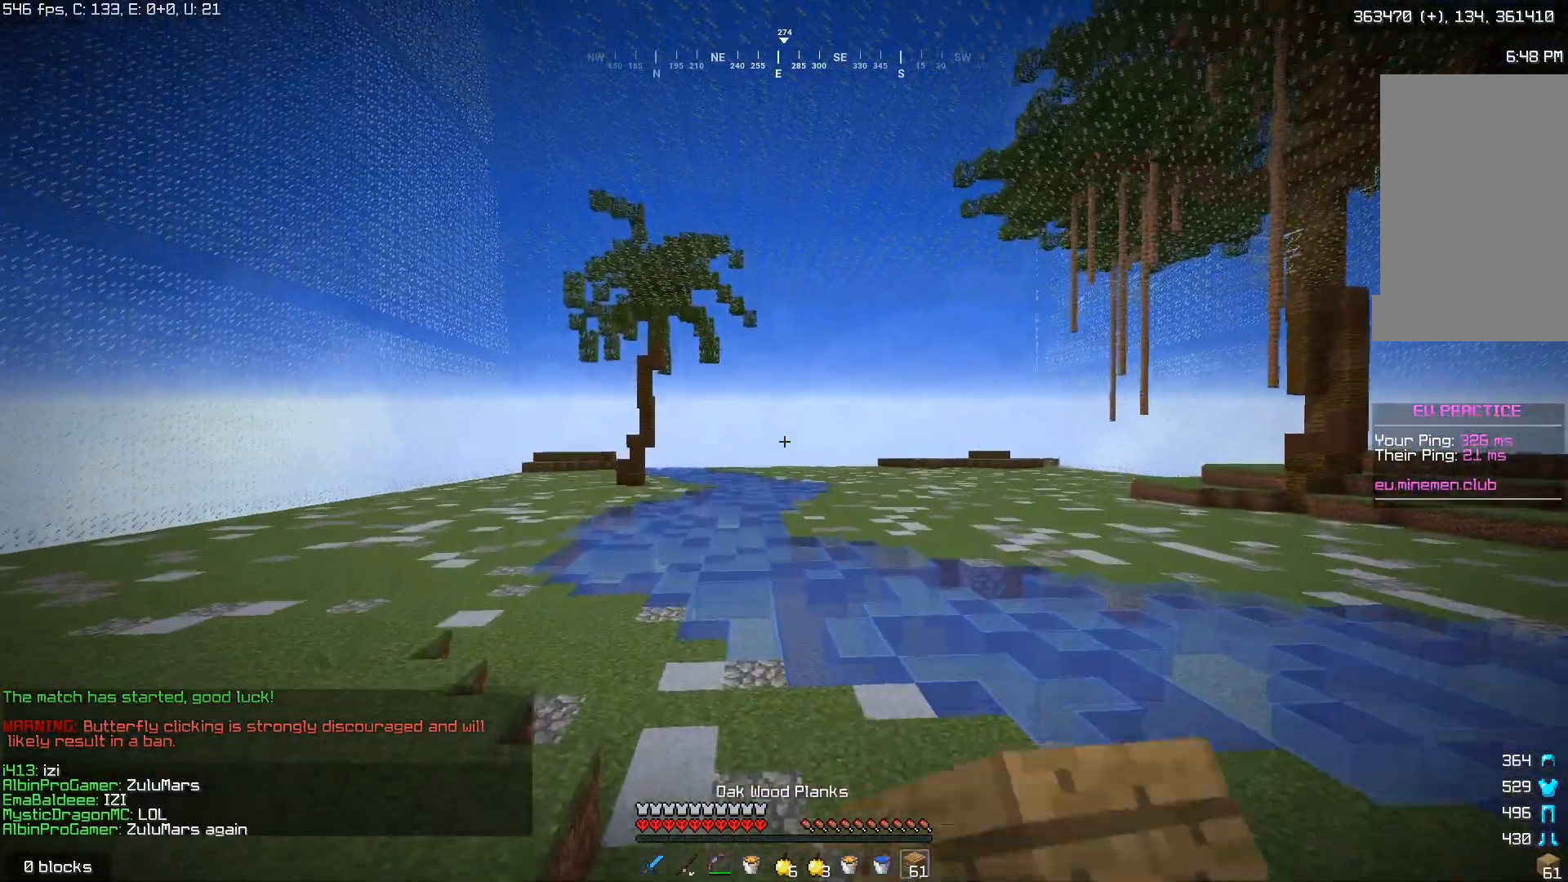
{"keys": ["w"], "mouse": [], "events": [[133, "mouse_left", "up"], [233, "a", "up"], [300, "mouse_left", "down"], [433, "mouse_left", "up"]]}
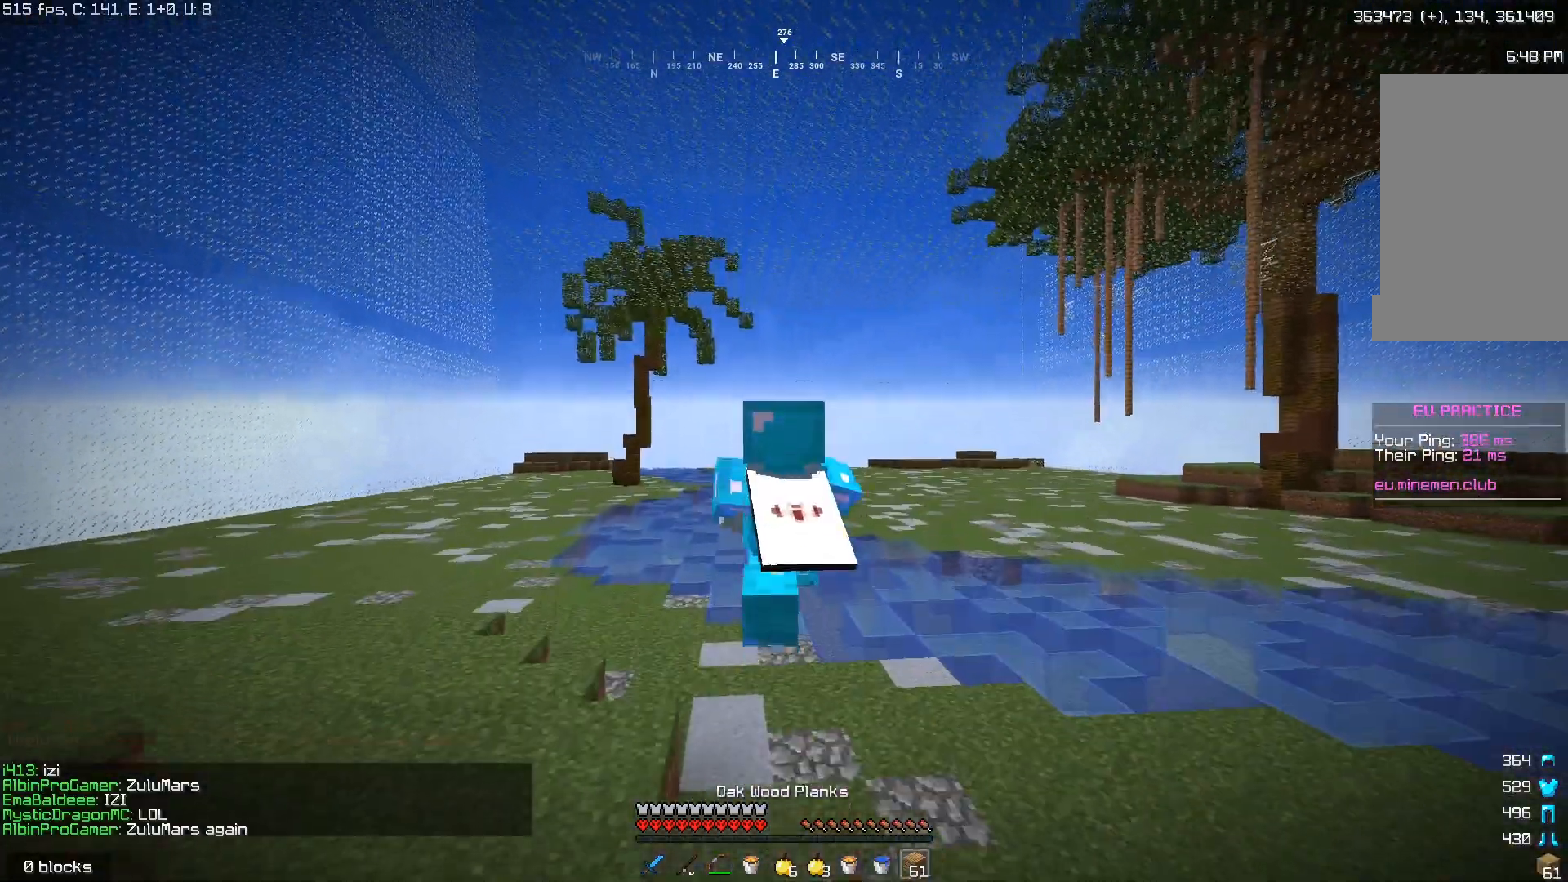
{"keys": ["w"], "mouse": [], "events": [[50, "mouse_left", "down"], [183, "mouse_left", "up"], [300, "mouse_left", "down"], [450, "mouse_left", "up"]]}
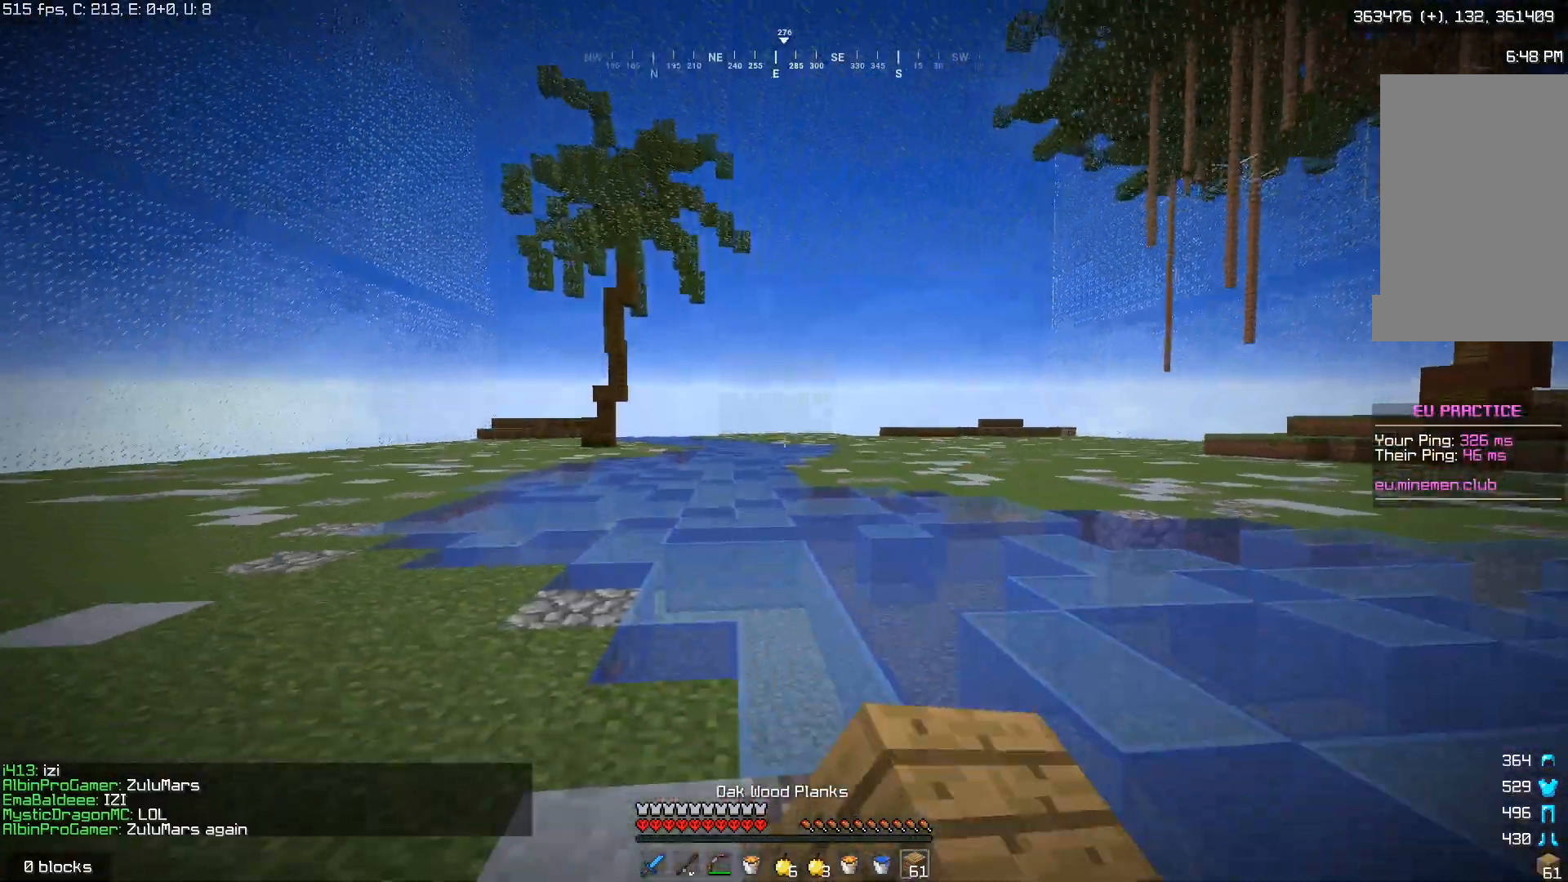
{"keys": ["w"], "mouse": [], "events": []}
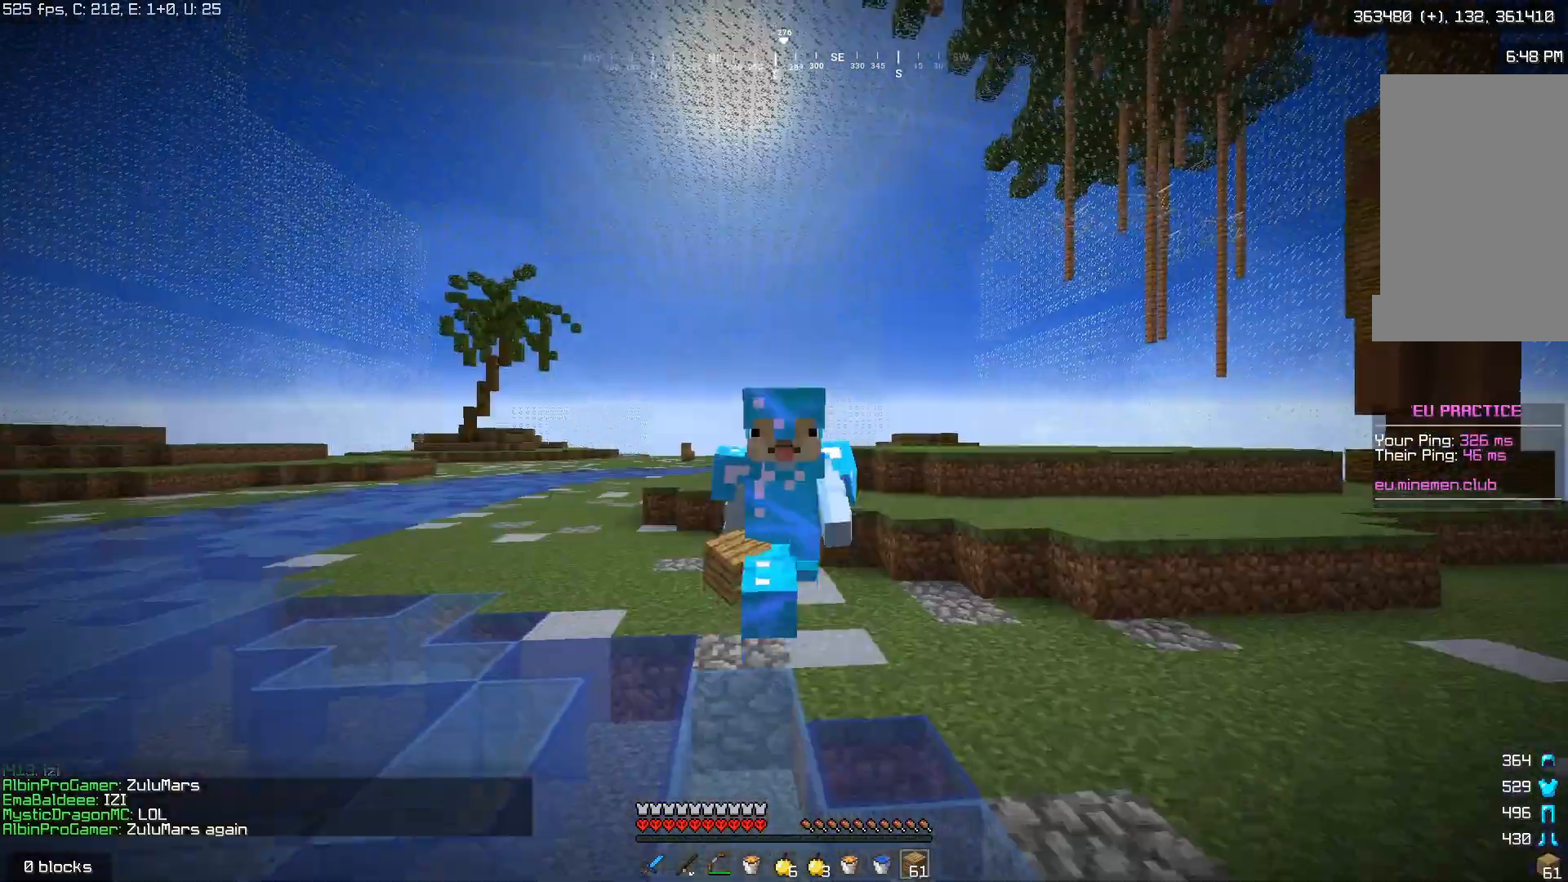
{"keys": ["w"], "mouse": [], "events": []}
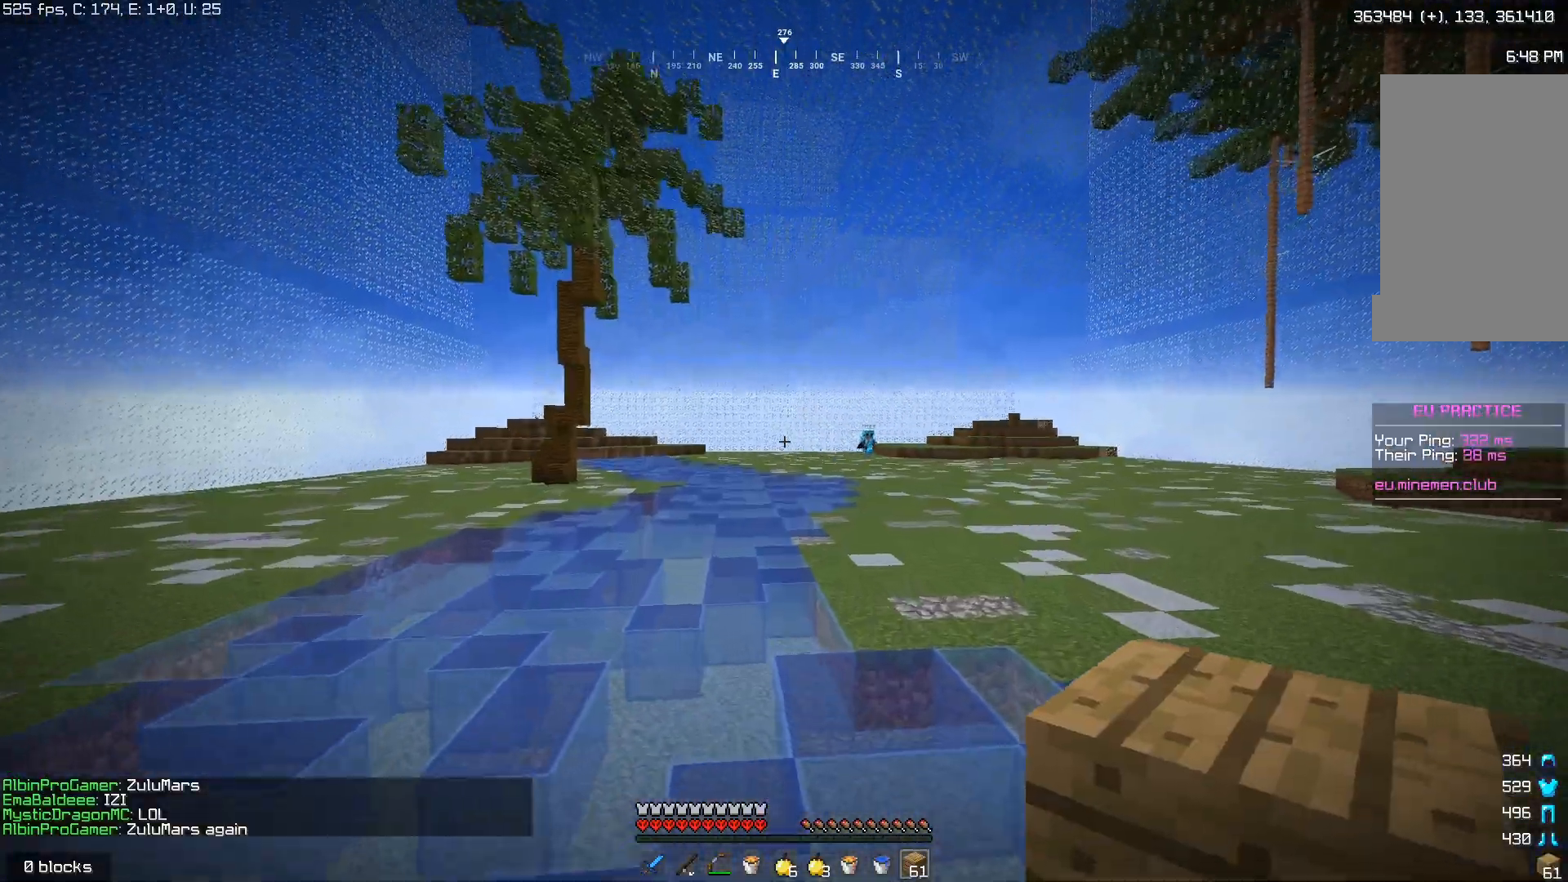
{"keys": ["w"], "mouse": [], "events": []}
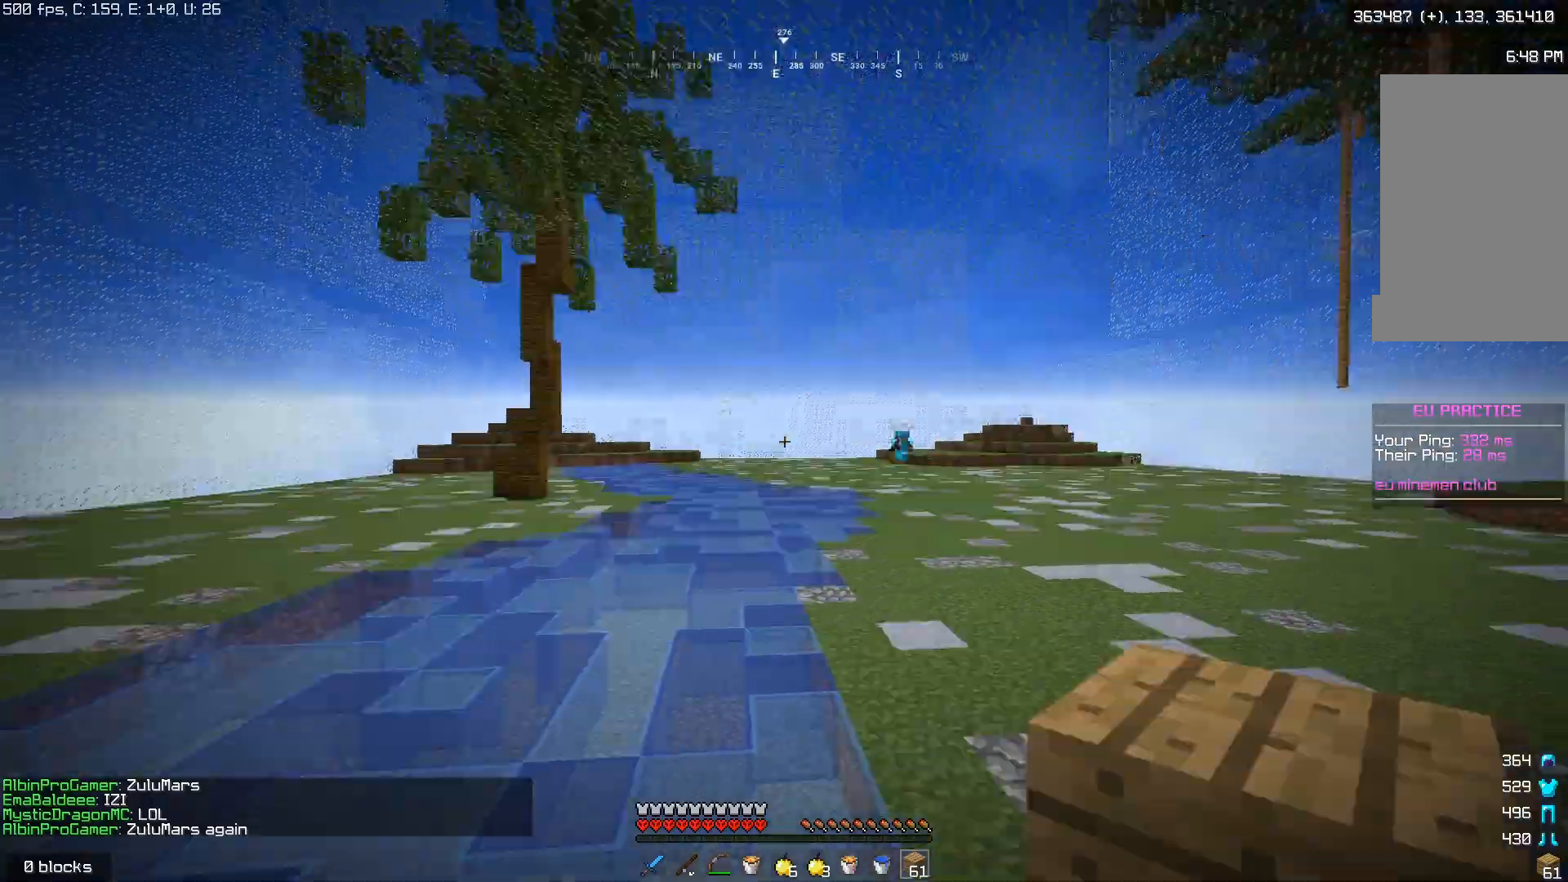
{"keys": [], "mouse": [], "events": [[483, "w", "up"]]}
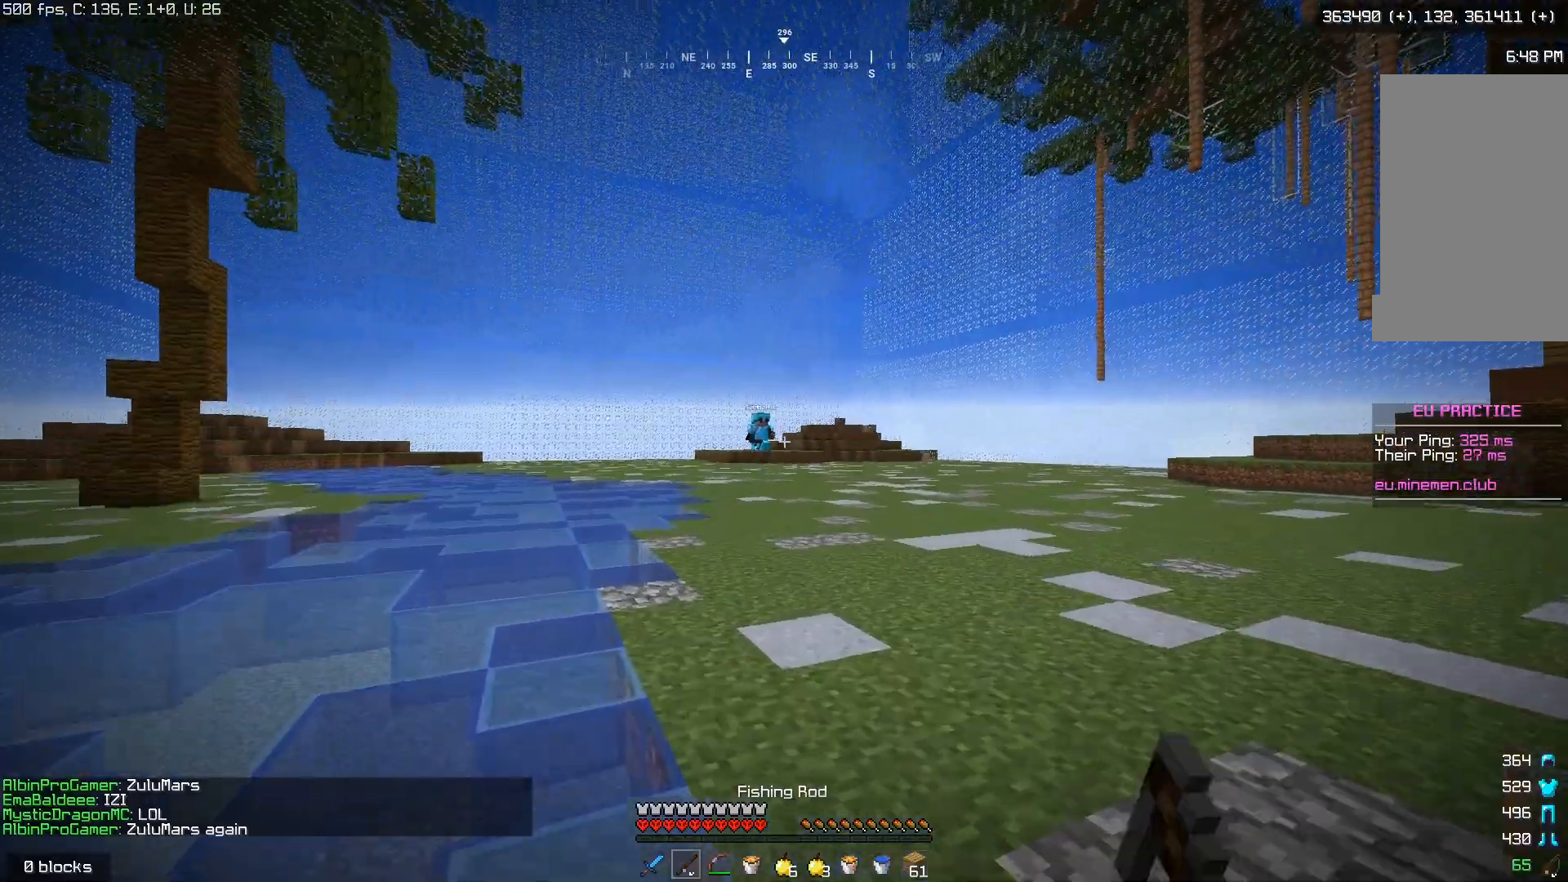
{"keys": ["a", "w"], "mouse": [], "events": [[50, "a", "down"], [50, "w", "down"], [300, "mouse_left", "down"], [433, "mouse_left", "up"]]}
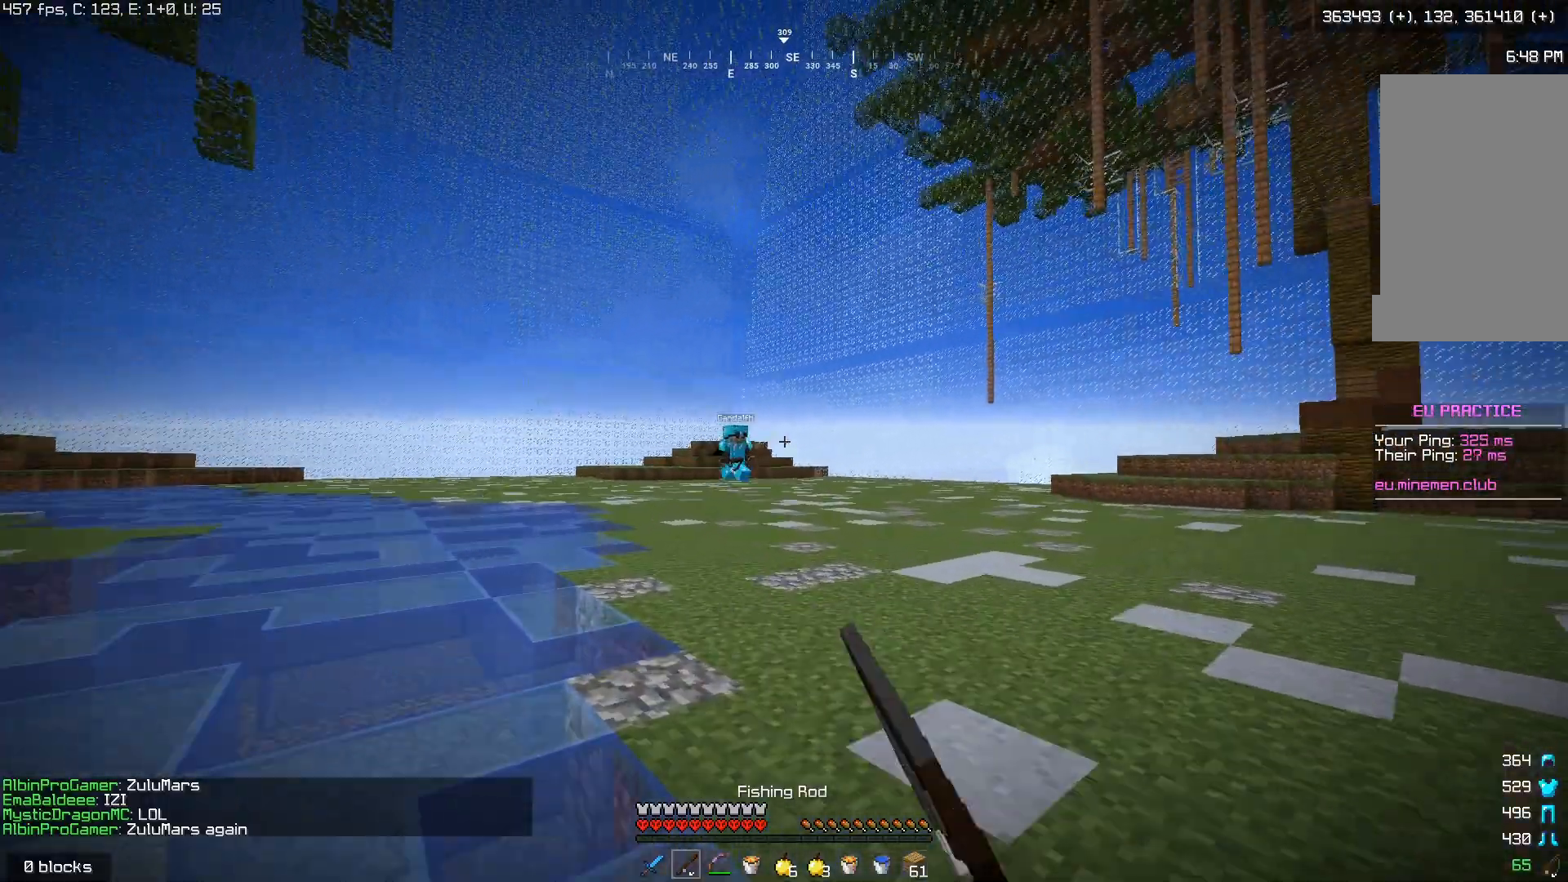
{"keys": ["d", "w"], "mouse": [], "events": [[183, "a", "up"], [200, "d", "down"]]}
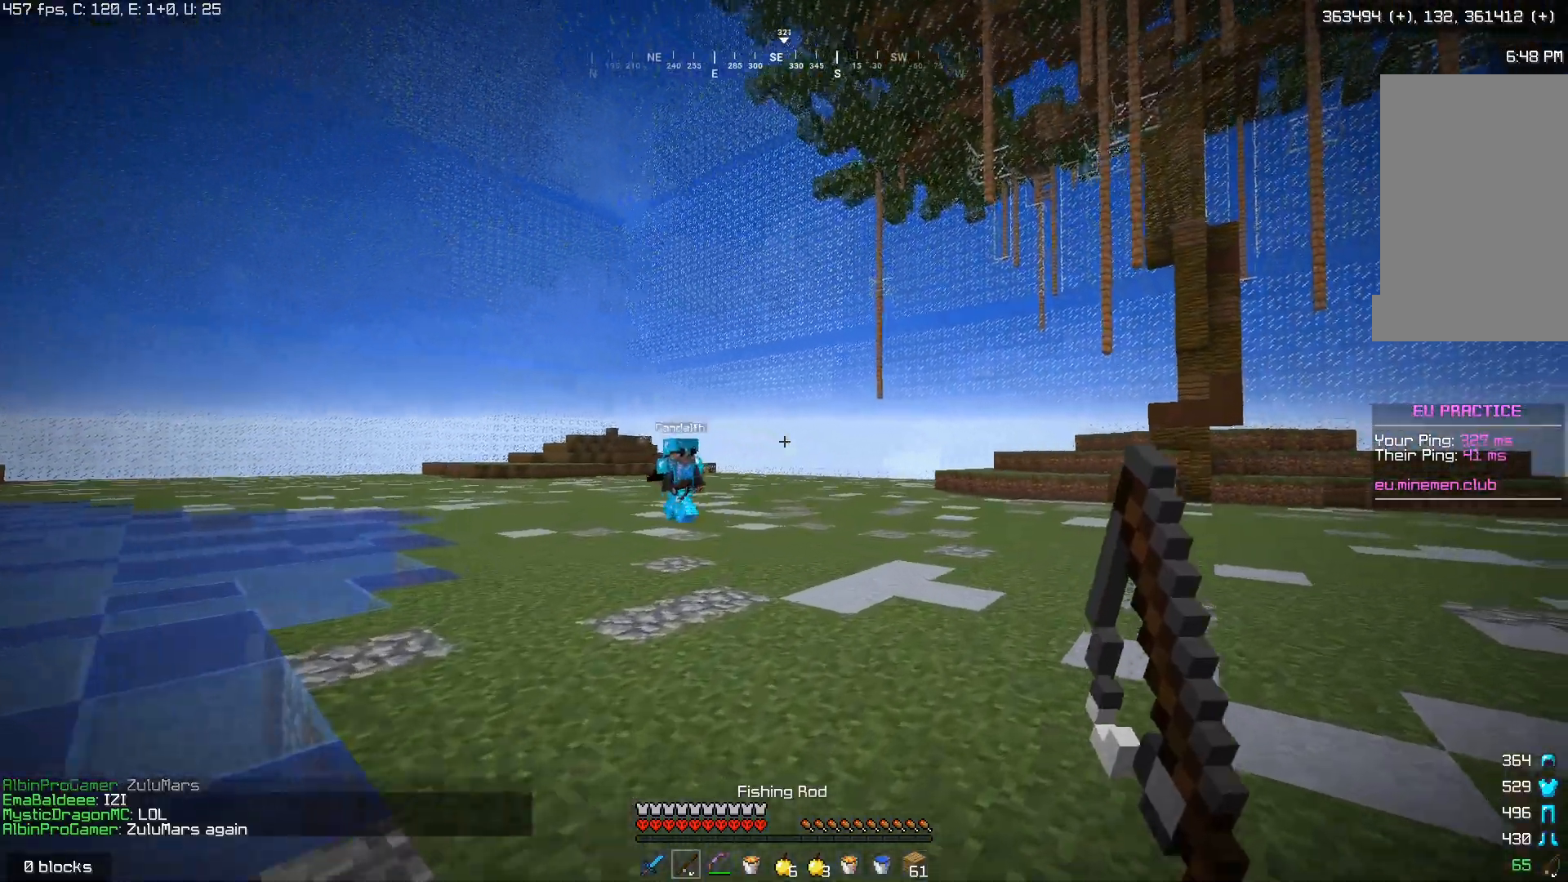
{"keys": ["d", "w"], "mouse": [], "events": [[150, "mouse_right", "down"], [333, "mouse_right", "up"]]}
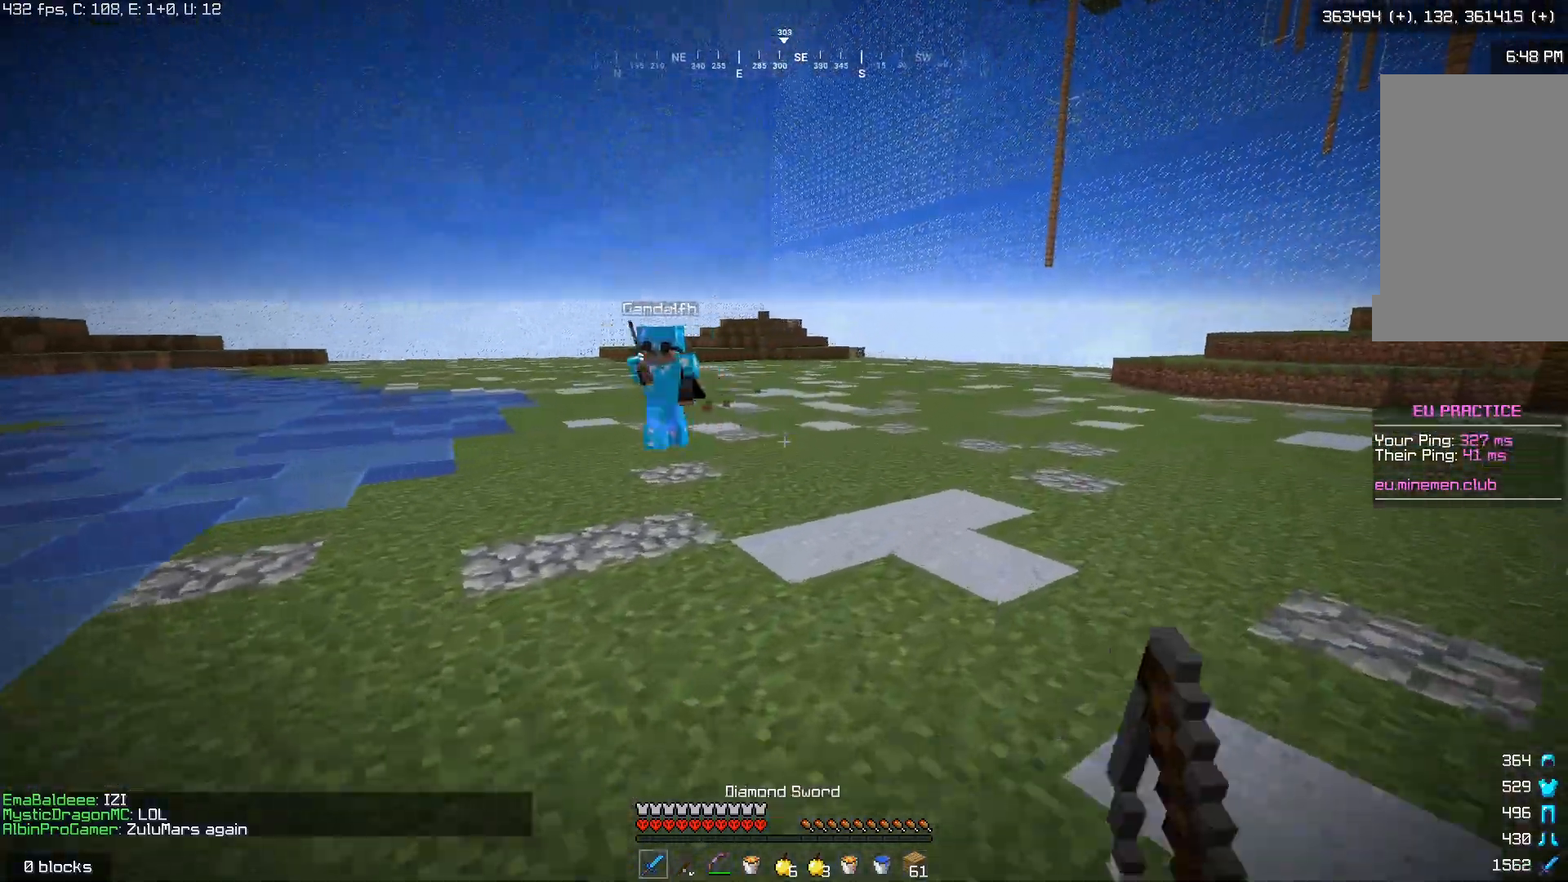
{"keys": ["w"], "mouse": ["left"], "events": [[33, "d", "up"], [200, "mouse_right", "down"], [350, "mouse_right", "up"], [450, "mouse_left", "down"]]}
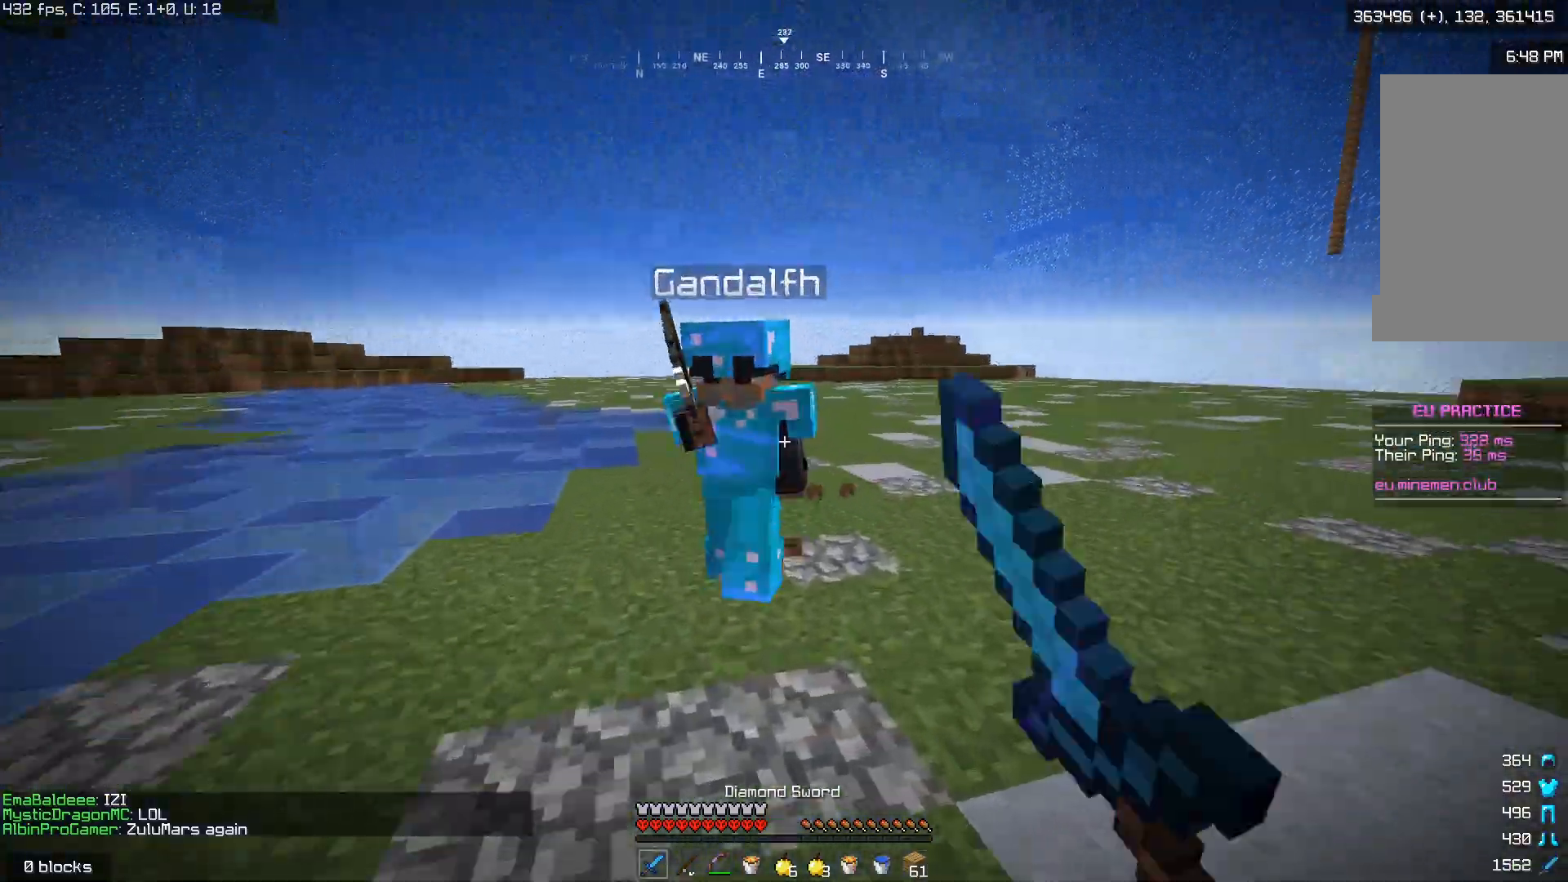
{"keys": ["w"], "mouse": ["left"], "events": [[250, "d", "down"], [383, "d", "up"]]}
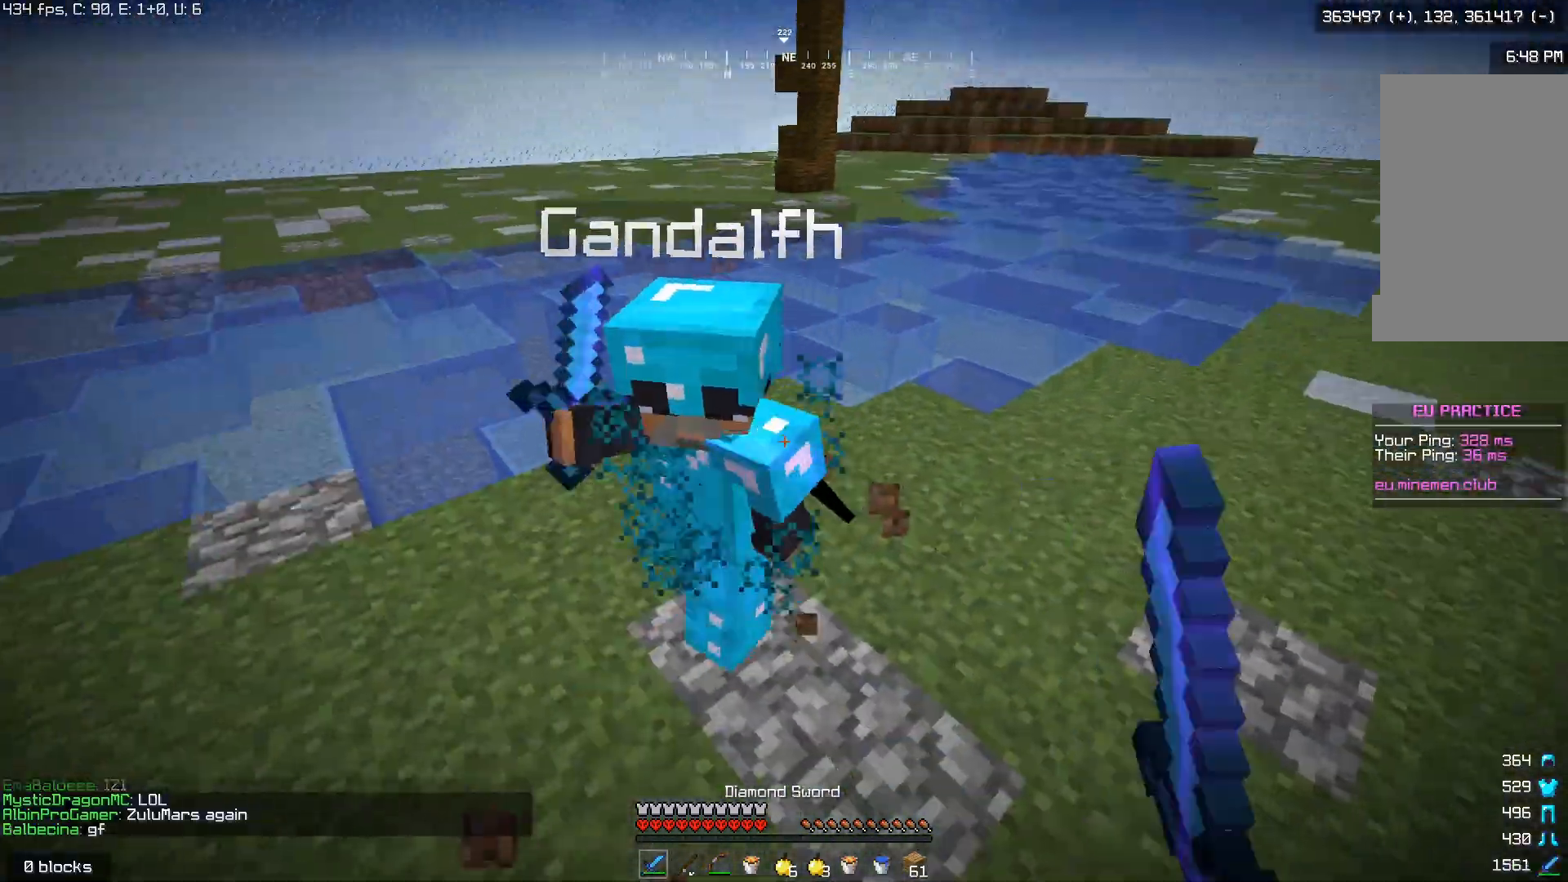
{"keys": ["a"], "mouse": ["left", "right"], "events": [[50, "a", "down"], [350, "mouse_right", "down"], [433, "w", "up"]]}